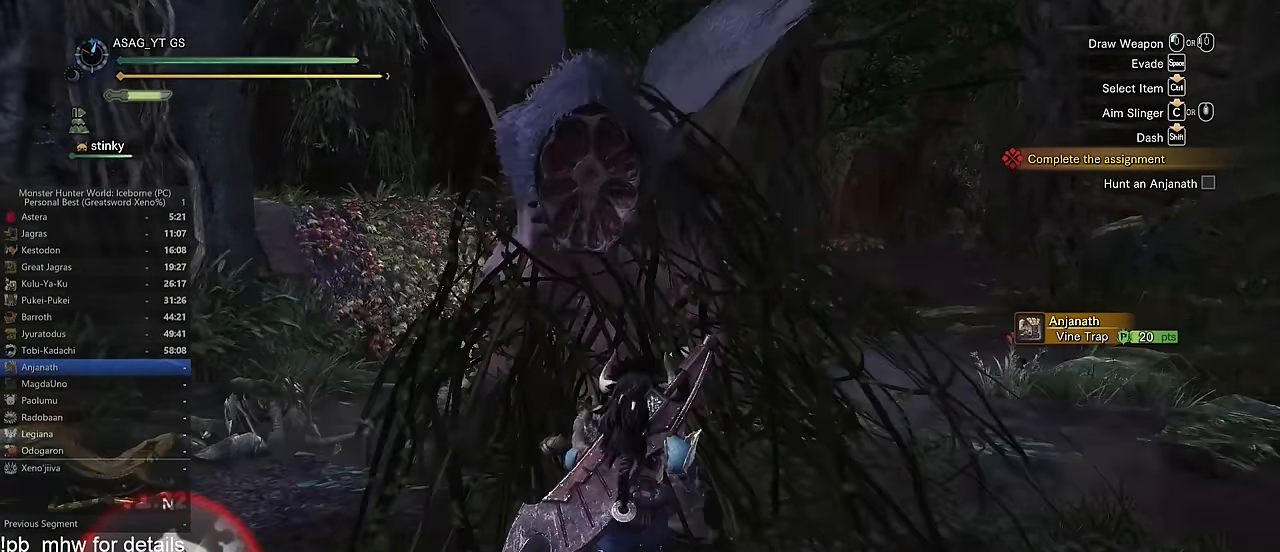
Gameplay with keyboard and mouse; each line is a JSON object with the keys and mouse buttons held at the frame after it. "events" lists presses ("down") and releases ("up") of "1", "2", "3", "4", "5", "a", "alt", "c", "caps_lock", "ctrl", "d", "e", "f", "g", "q", "r", "s", "shift", "space", "t", "tab", "v", "w", "x", "z" and "mouse_wheel" between this image and that frame as [ms after this image, input, new state], when the widget could be followed in between. "mouse_wheel" = the "wheel" button of the "mouse" list. No other keys are recorded. "wheel" means that the mouse wheel is clicked or scrolled. Not read: mouse_move.
{"keys": ["w"], "mouse": [], "events": [[50, "space", "down"], [100, "shift", "up"], [184, "space", "up"]]}
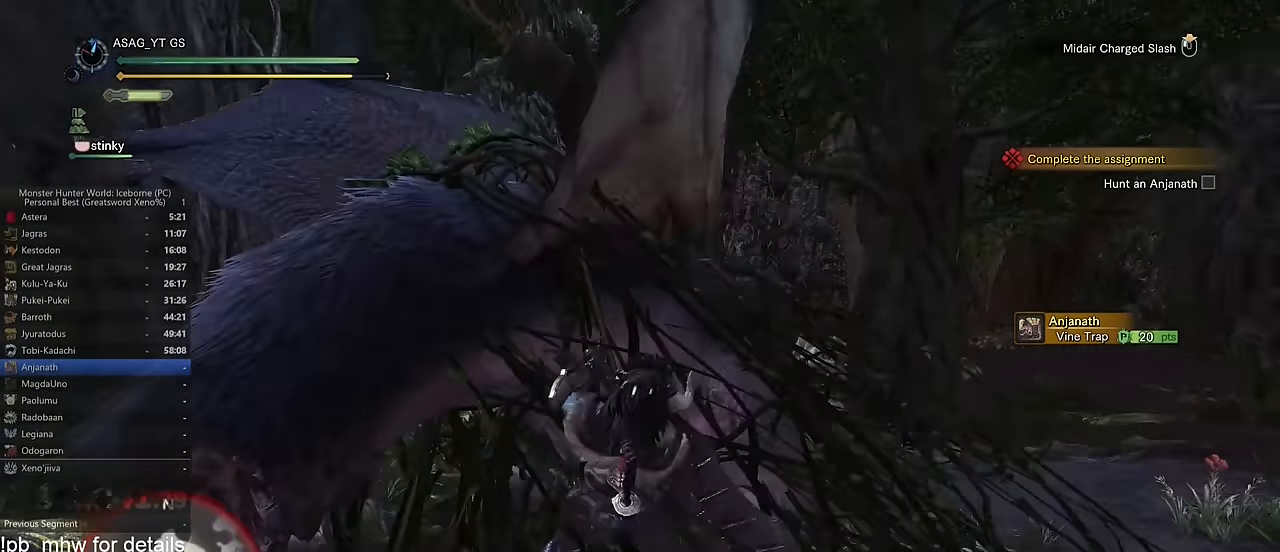
{"keys": ["a", "w"], "mouse": [], "events": [[333, "a", "down"]]}
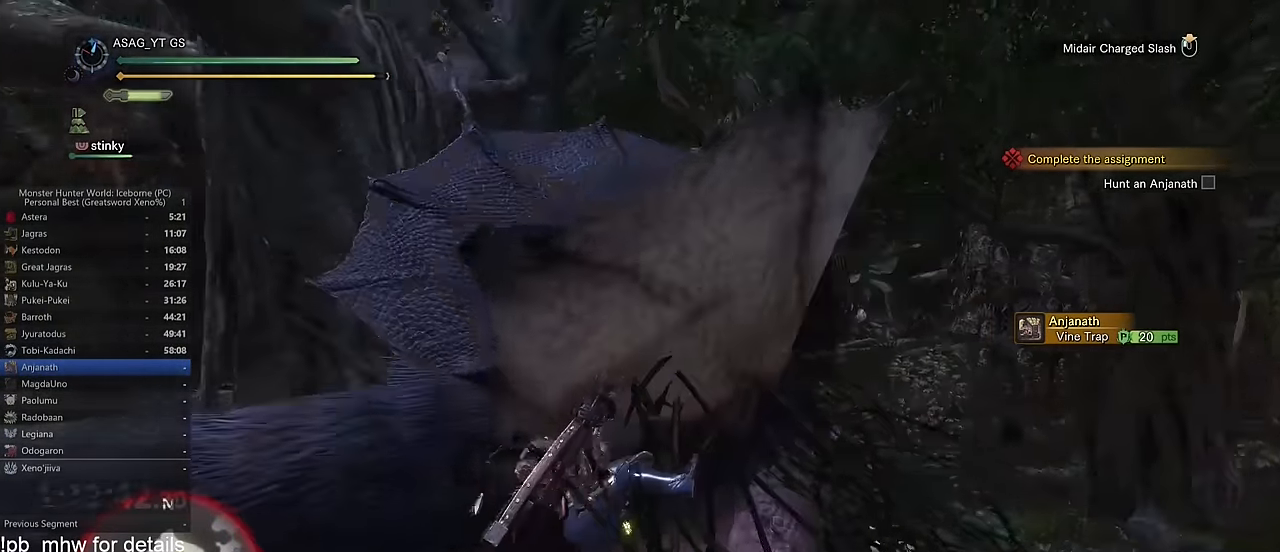
{"keys": ["w"], "mouse": [], "events": [[484, "a", "up"]]}
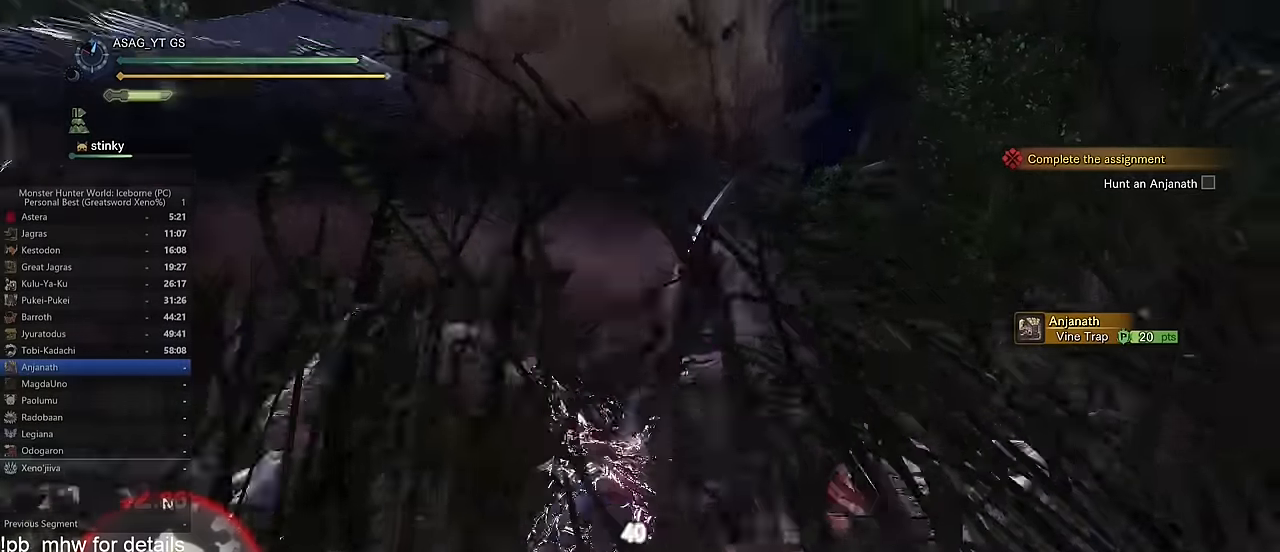
{"keys": ["d"], "mouse": [], "events": [[184, "d", "down"], [234, "w", "up"], [334, "space", "down"], [417, "space", "up"]]}
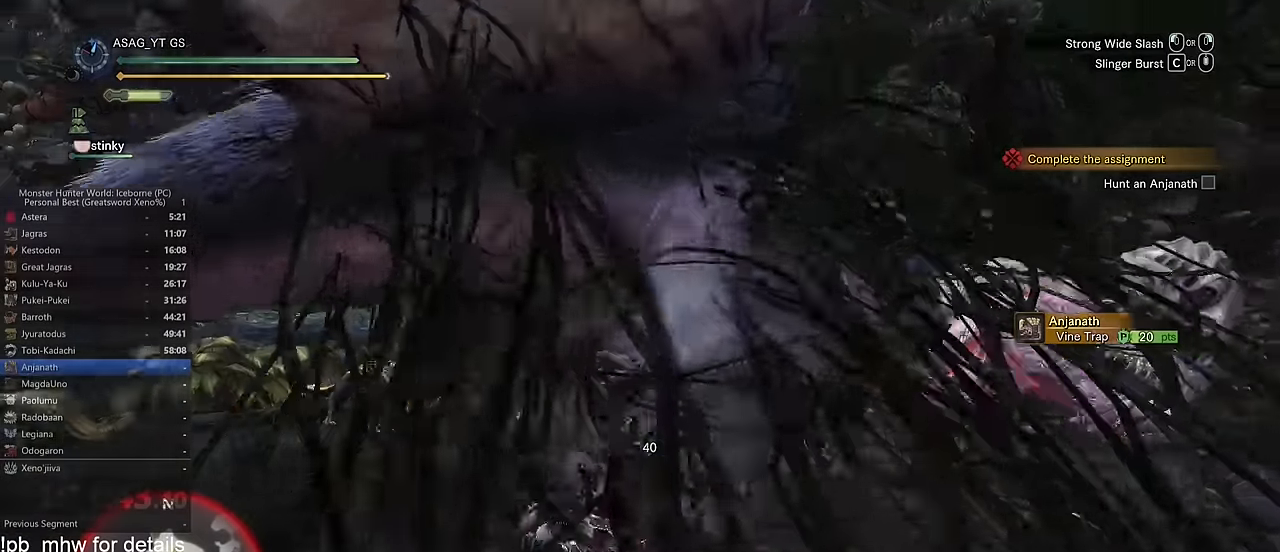
{"keys": ["w"], "mouse": [], "events": [[16, "space", "down"], [66, "space", "up"], [150, "space", "down"], [200, "space", "up"], [283, "space", "down"], [383, "space", "up"], [433, "w", "down"], [483, "d", "up"]]}
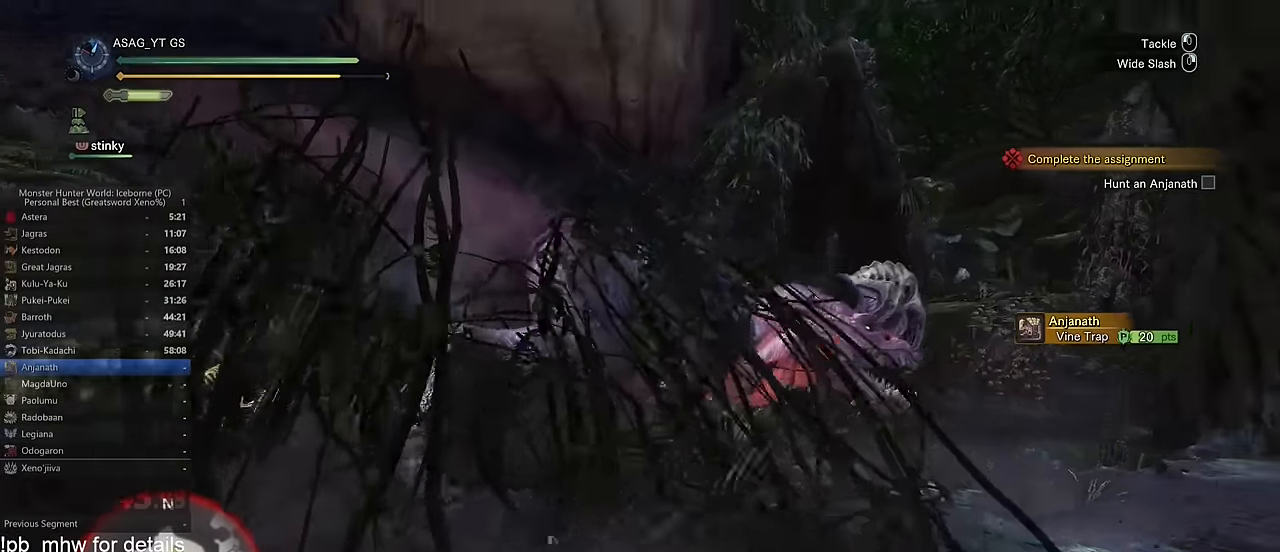
{"keys": ["w"], "mouse": [], "events": []}
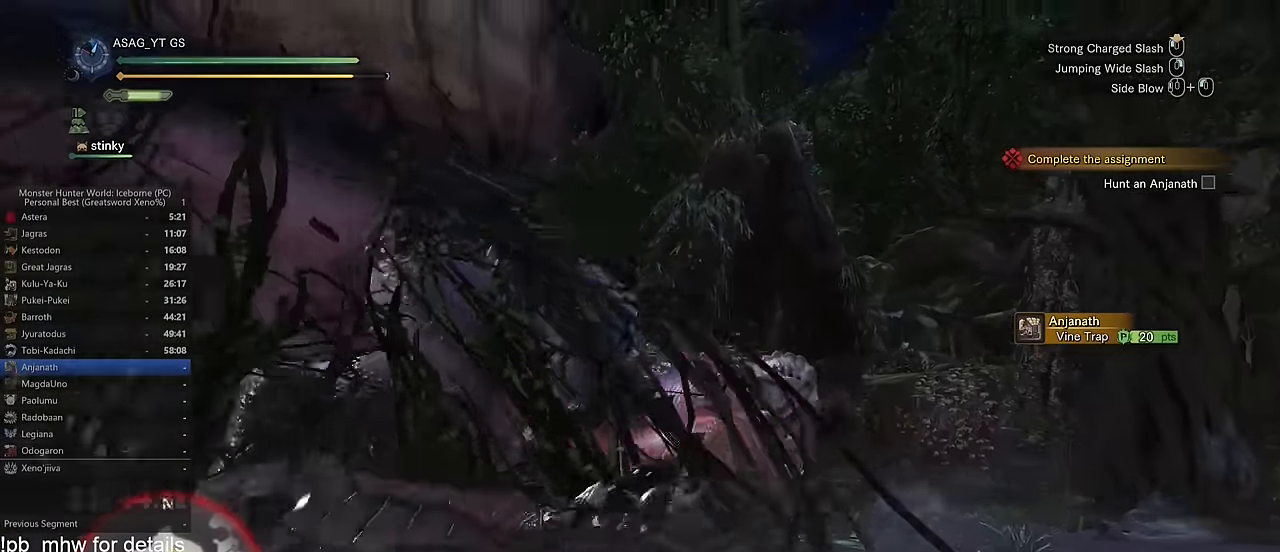
{"keys": ["w"], "mouse": [], "events": []}
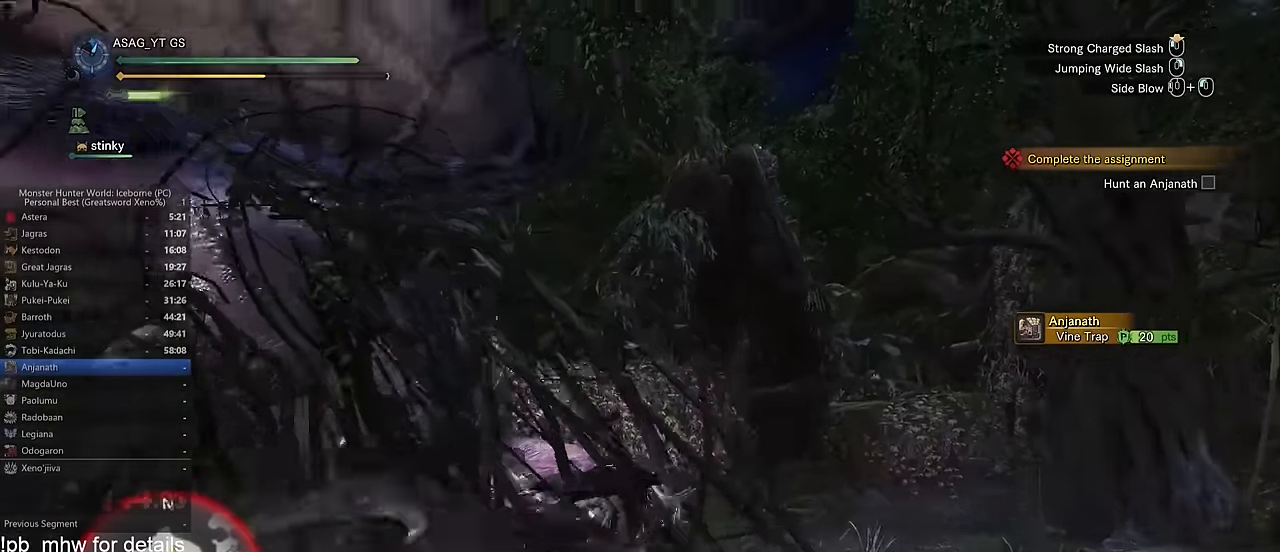
{"keys": ["a", "w"], "mouse": [], "events": [[484, "a", "down"]]}
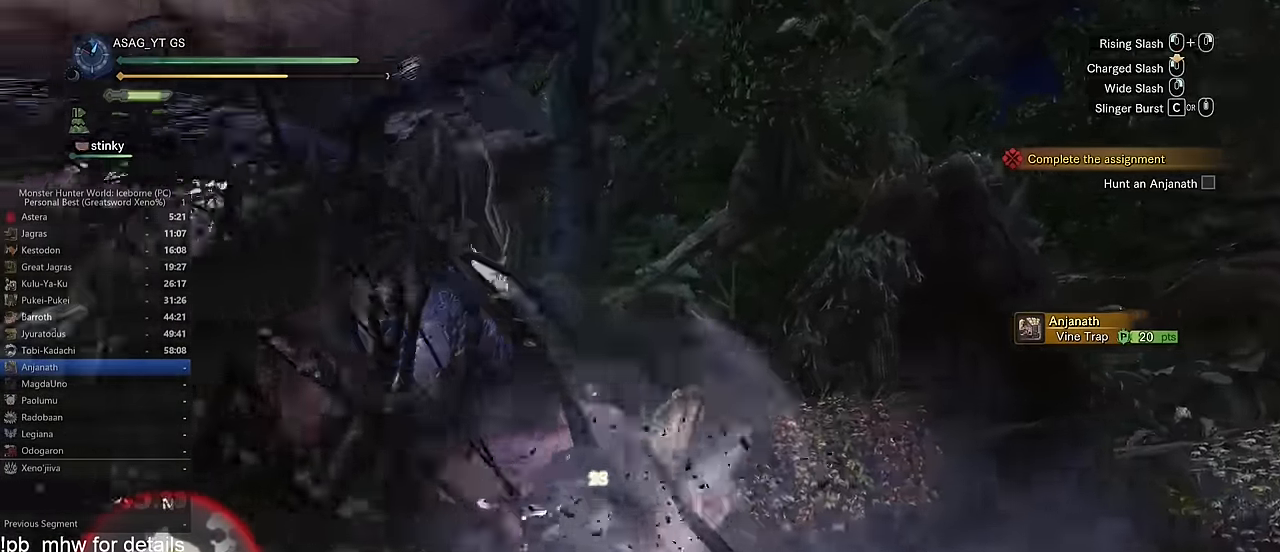
{"keys": ["w"], "mouse": [], "events": [[350, "a", "up"]]}
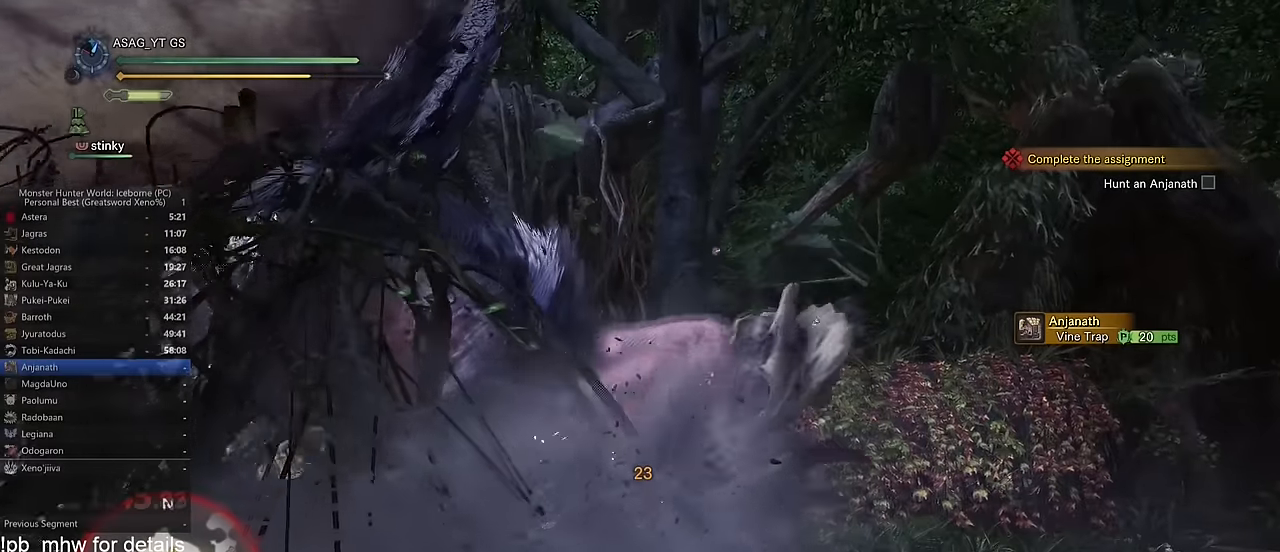
{"keys": ["w"], "mouse": [], "events": []}
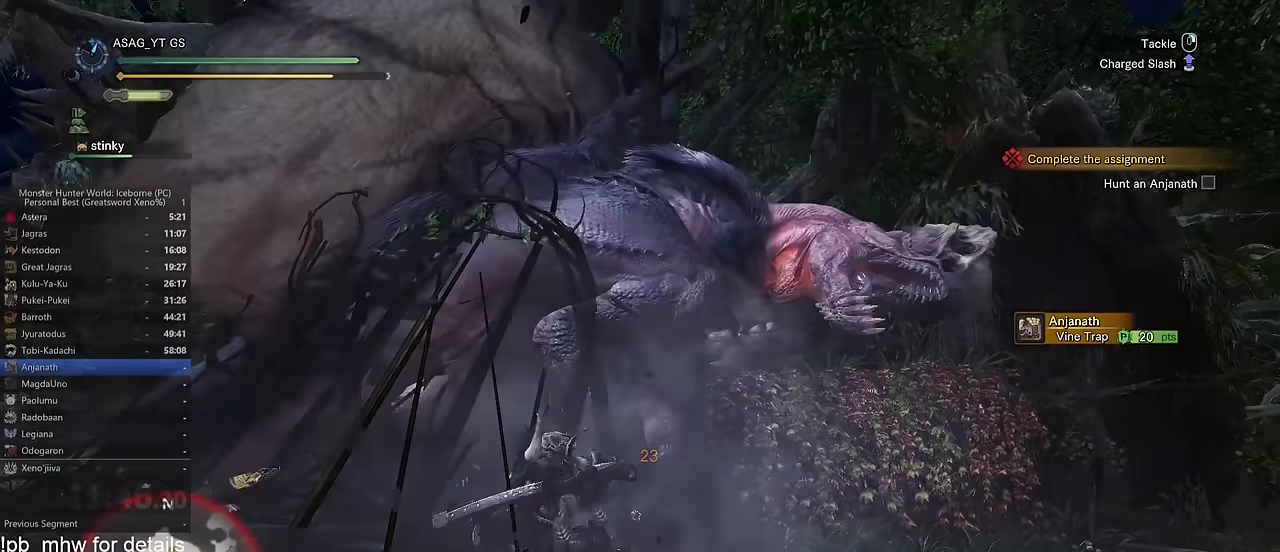
{"keys": ["w"], "mouse": []}
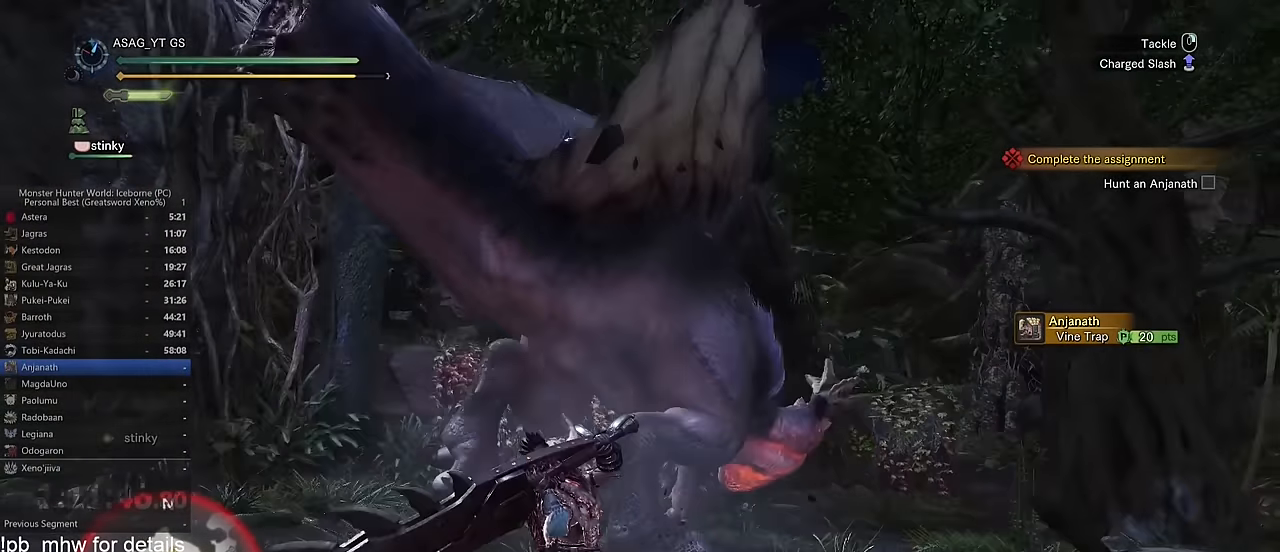
{"keys": ["w"], "mouse": [], "events": []}
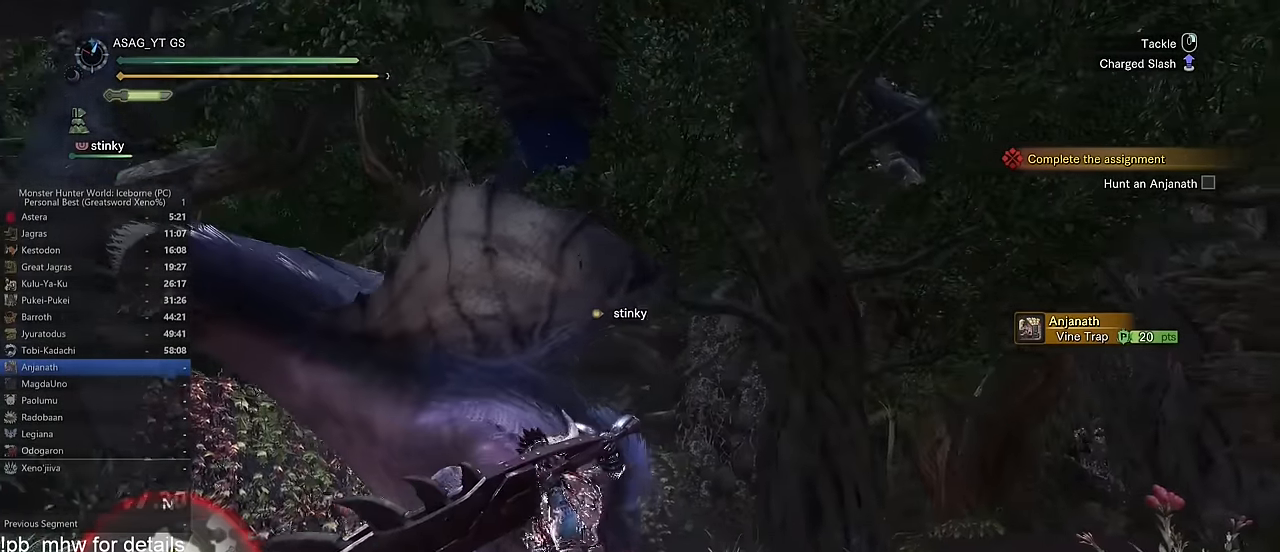
{"keys": ["w"], "mouse": [], "events": []}
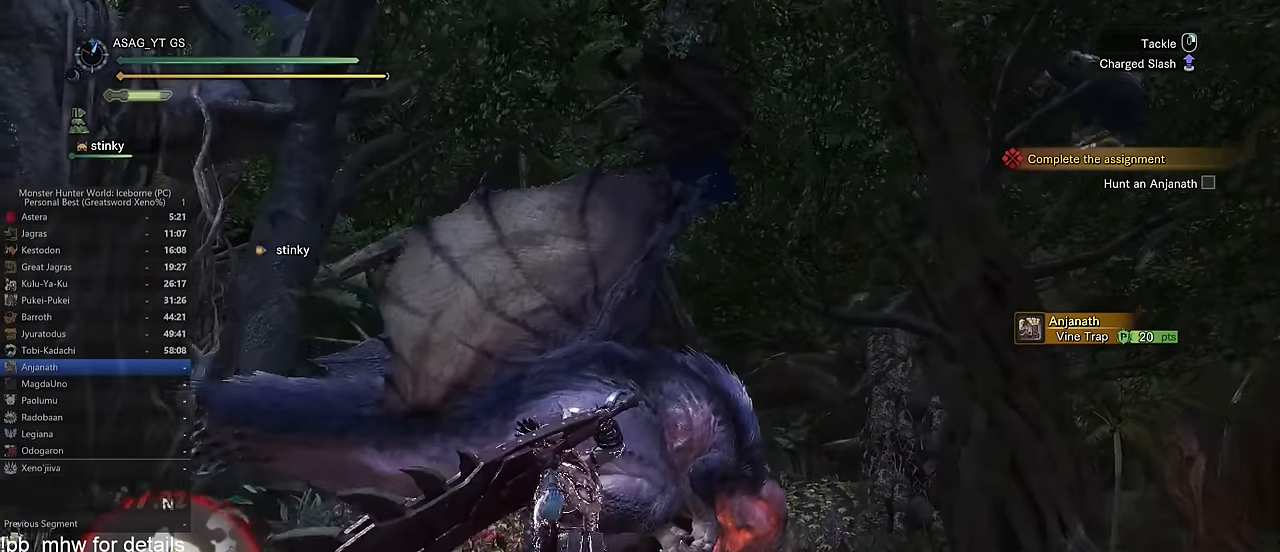
{"keys": ["w"], "mouse": [], "events": []}
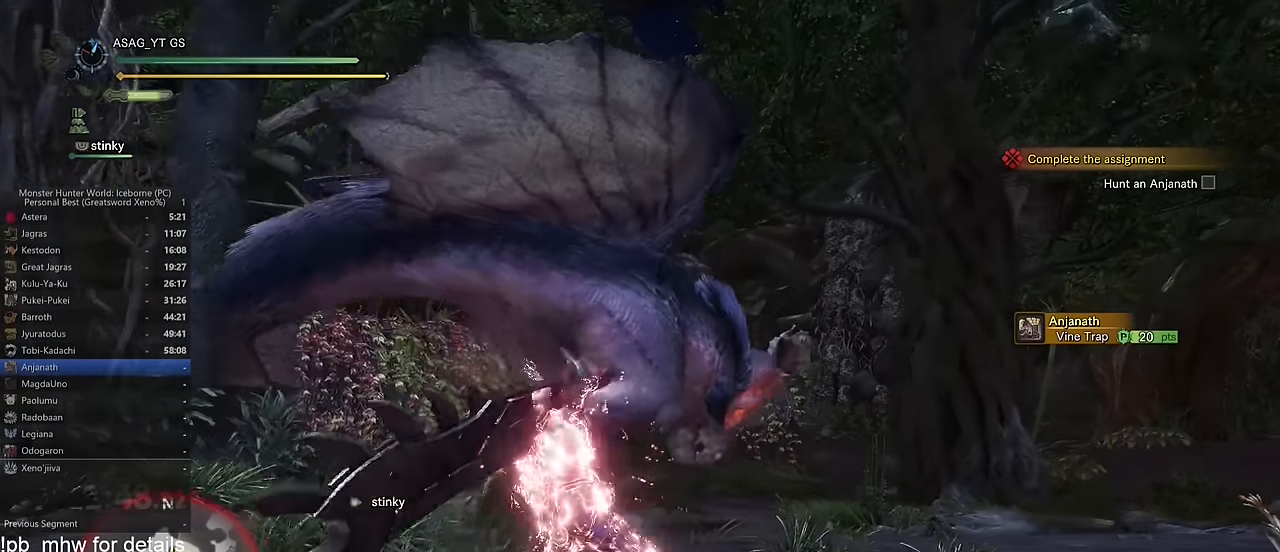
{"keys": ["w"], "mouse": [], "events": []}
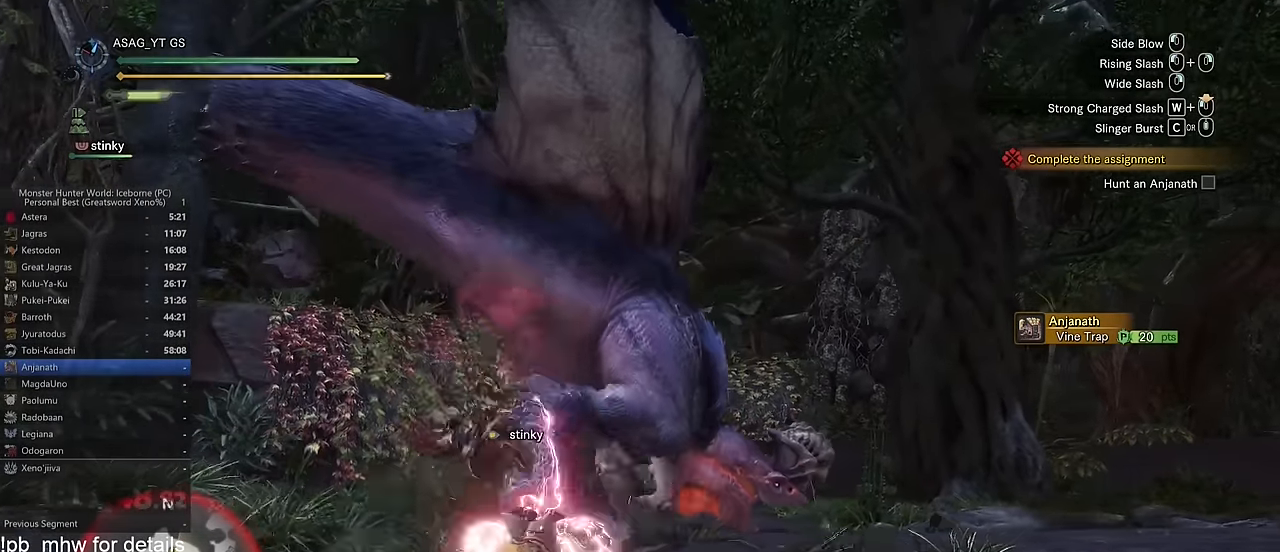
{"keys": ["w"], "mouse": [], "events": []}
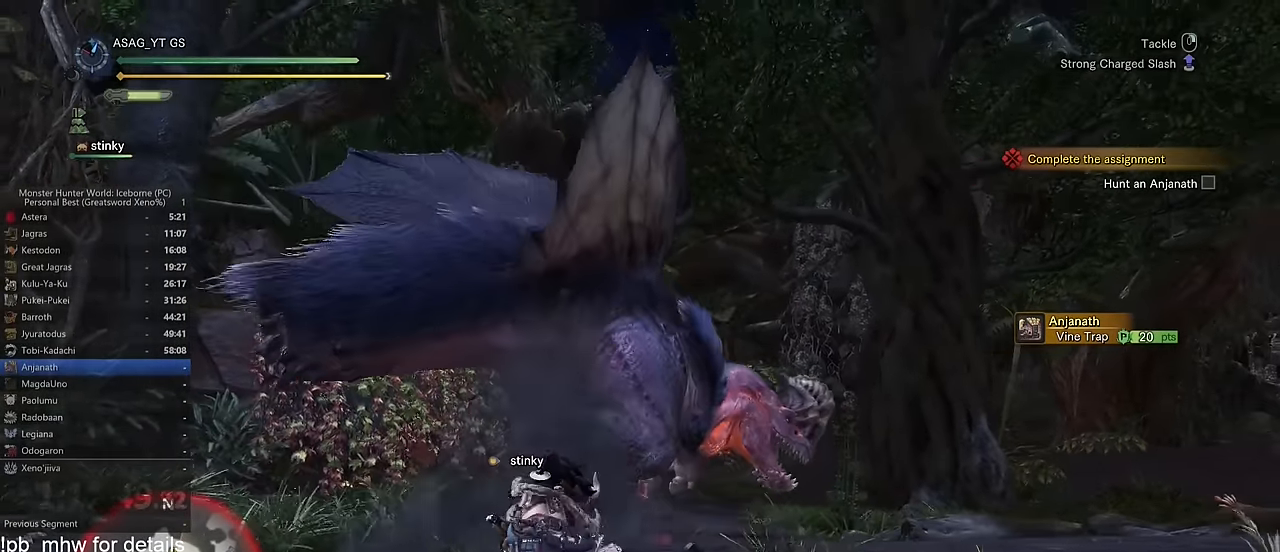
{"keys": ["w"], "mouse": [], "events": []}
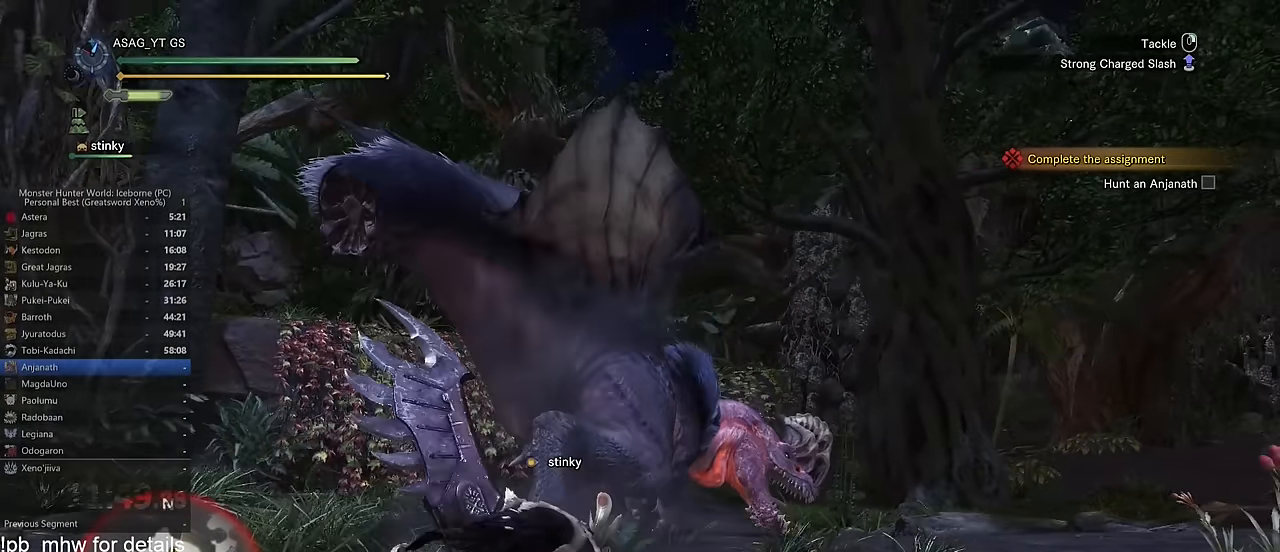
{"keys": ["w"], "mouse": [], "events": []}
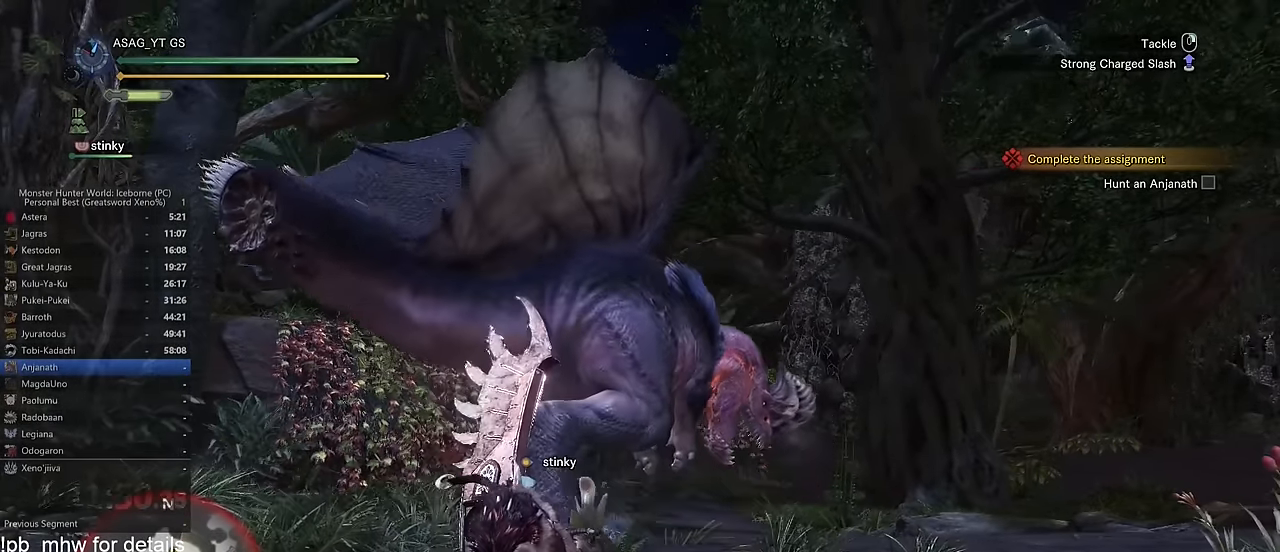
{"keys": ["w"], "mouse": [], "events": []}
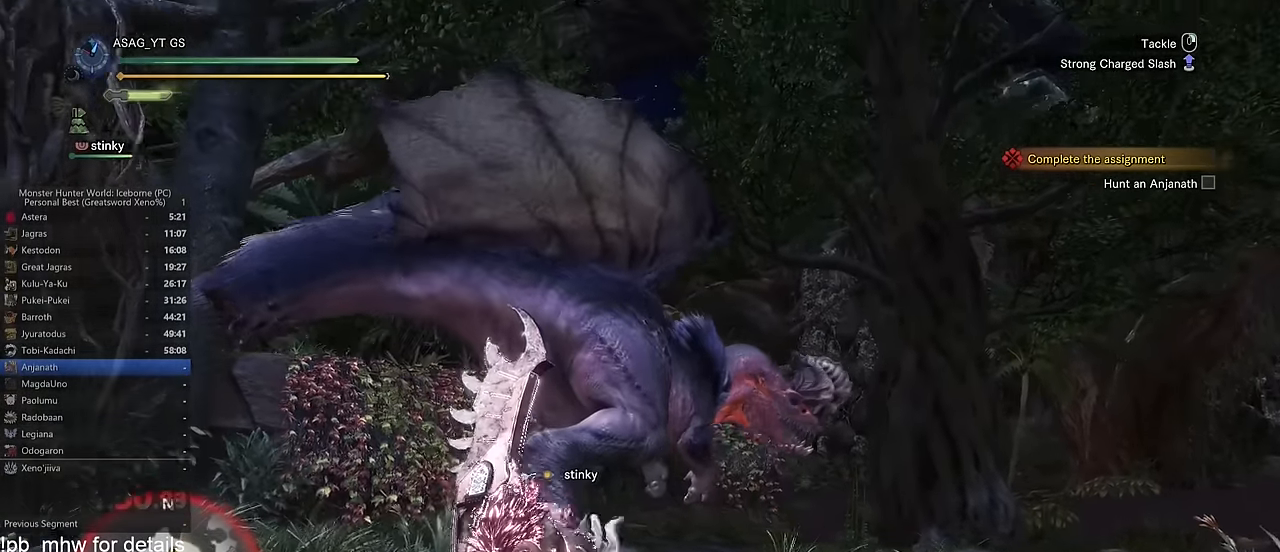
{"keys": ["w"], "mouse": [], "events": []}
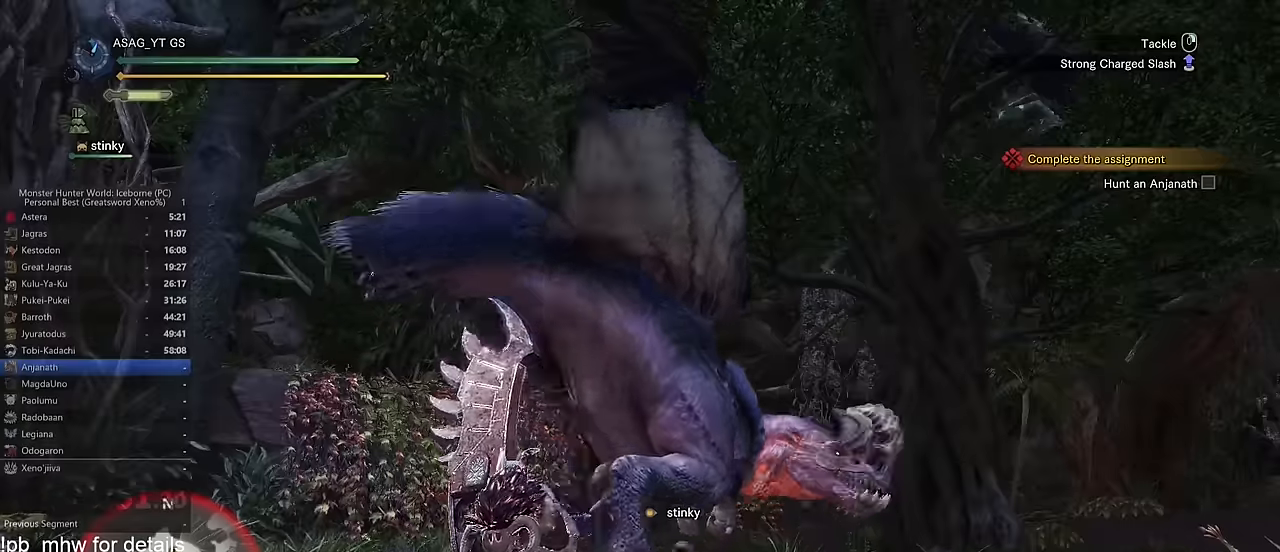
{"keys": ["w"], "mouse": [], "events": []}
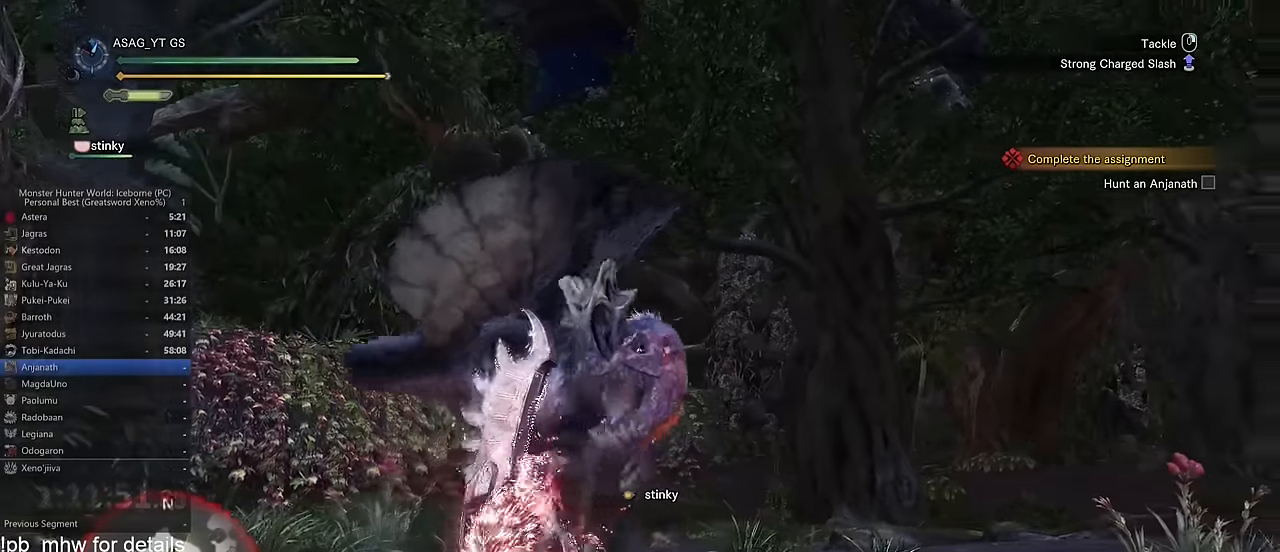
{"keys": ["w"], "mouse": [], "events": []}
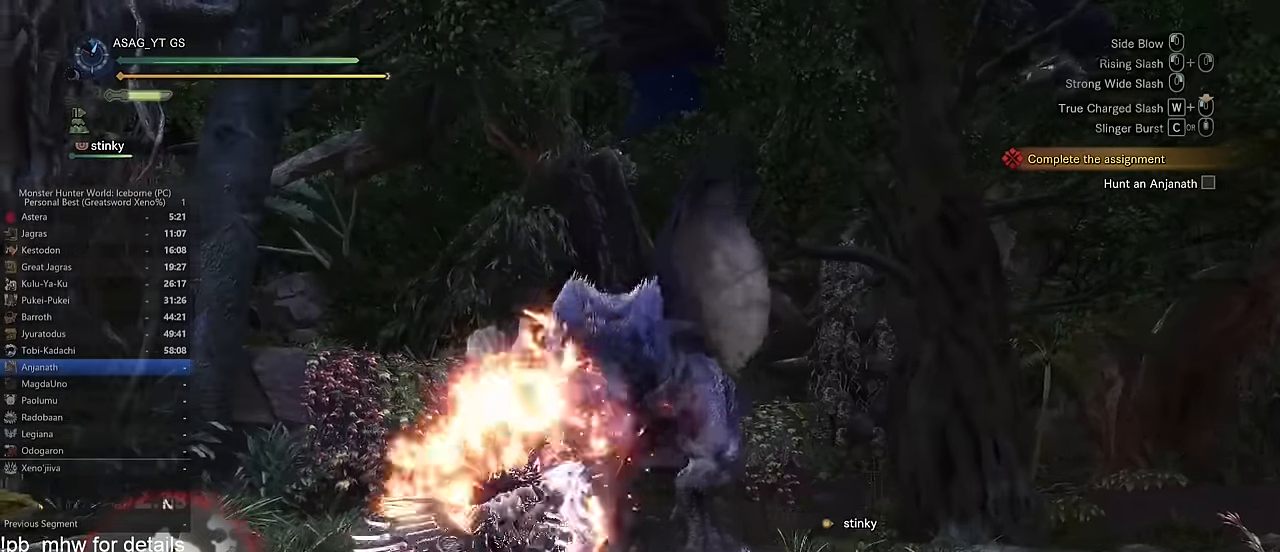
{"keys": ["w"], "mouse": [], "events": []}
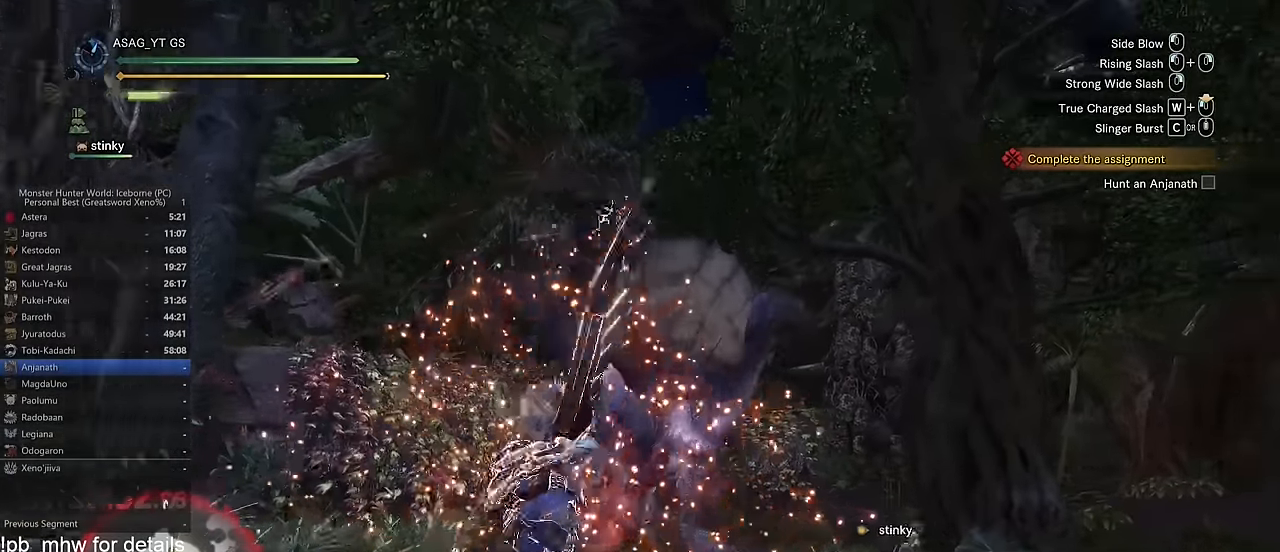
{"keys": ["d"], "mouse": [], "events": [[133, "d", "down"], [167, "w", "up"]]}